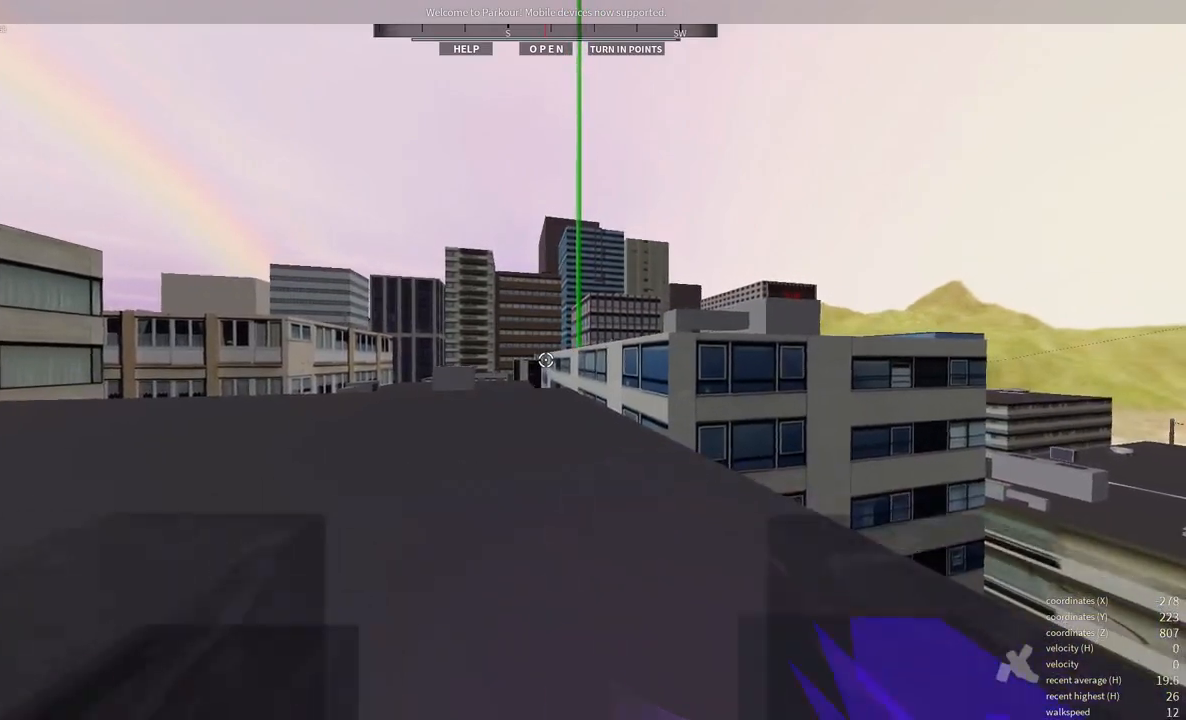
Gameplay with keyboard and mouse; each line is a JSON object with the keys and mouse buttons held at the frame after it. "events" lists presses ("down") and releases ("up") of "a", "d", "e", "f", "s", "shift", "space", "w", "x" and "mouse_wheel" between this image and that frame as [ms after this image, input, new state], when the widget could be followed in between. "mouse_wheel" = the "wheel" button of the "mouse" list. No other keys are recorded. "wheel" means that the mouse wheel is clicked or scrolled. Mouse movement is not recorded.
{"keys": ["d"], "mouse": [], "events": [[133, "a", "down"], [217, "w", "up"], [400, "a", "up"], [467, "d", "down"]]}
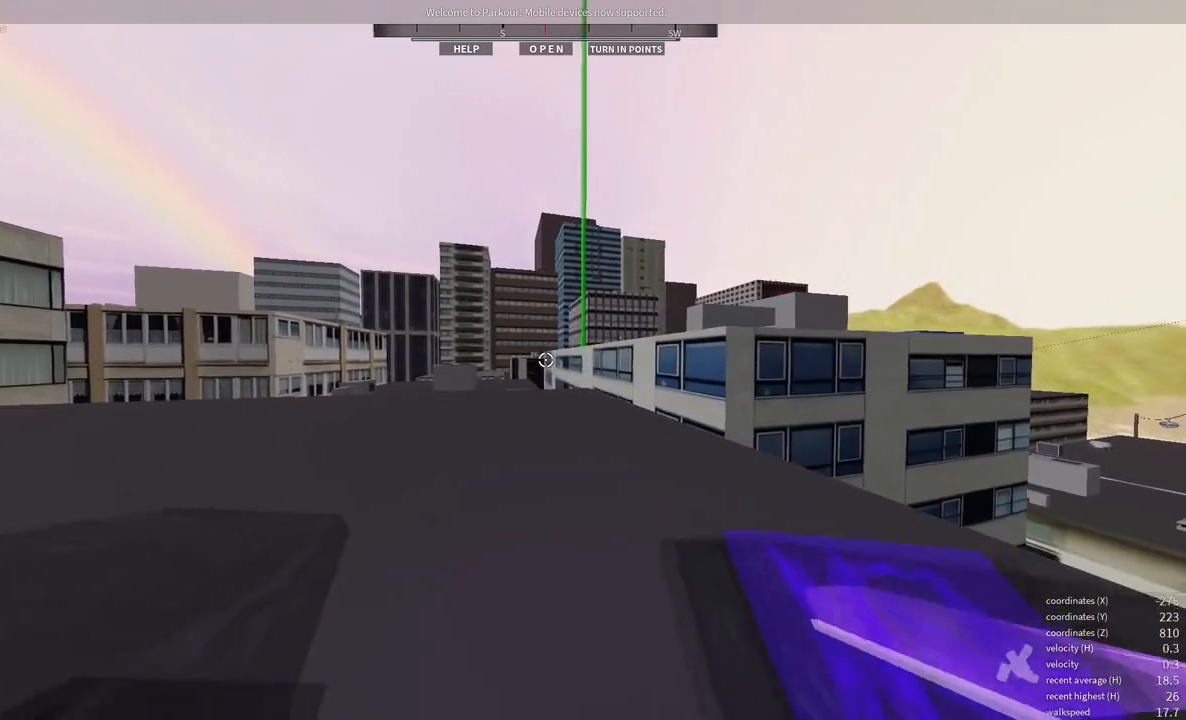
{"keys": [], "mouse": [], "events": [[150, "d", "up"]]}
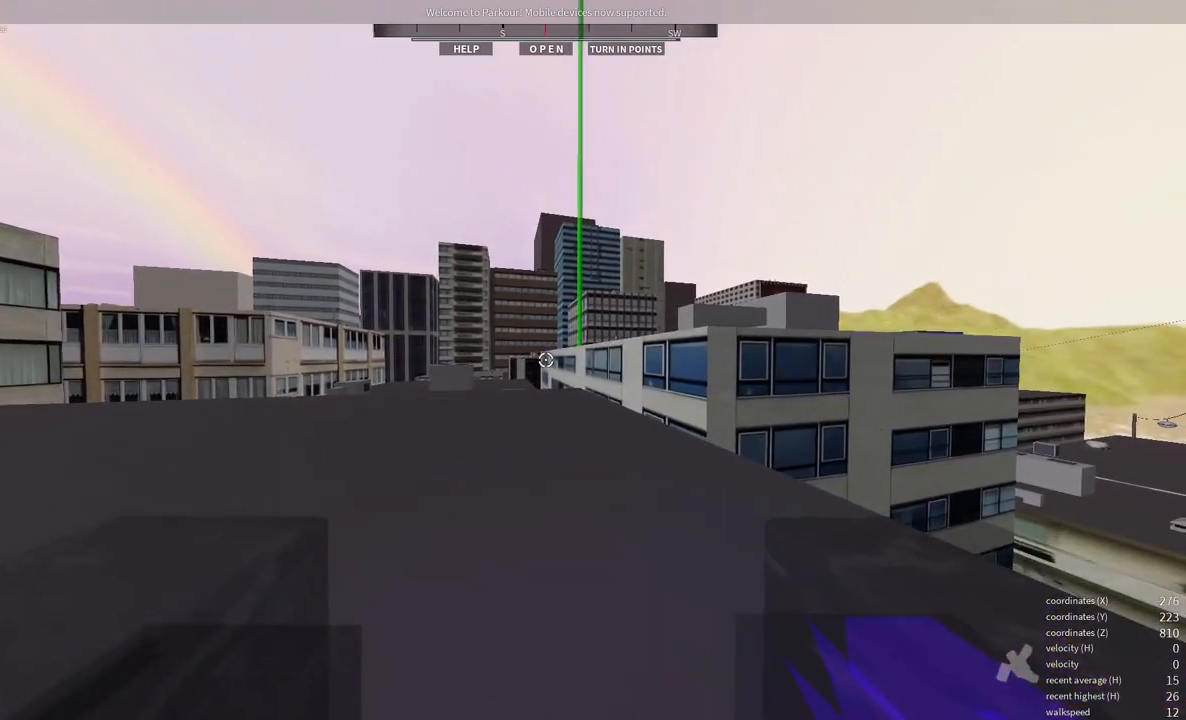
{"keys": ["w"], "mouse": [], "events": [[117, "d", "down"], [300, "w", "down"], [350, "d", "up"]]}
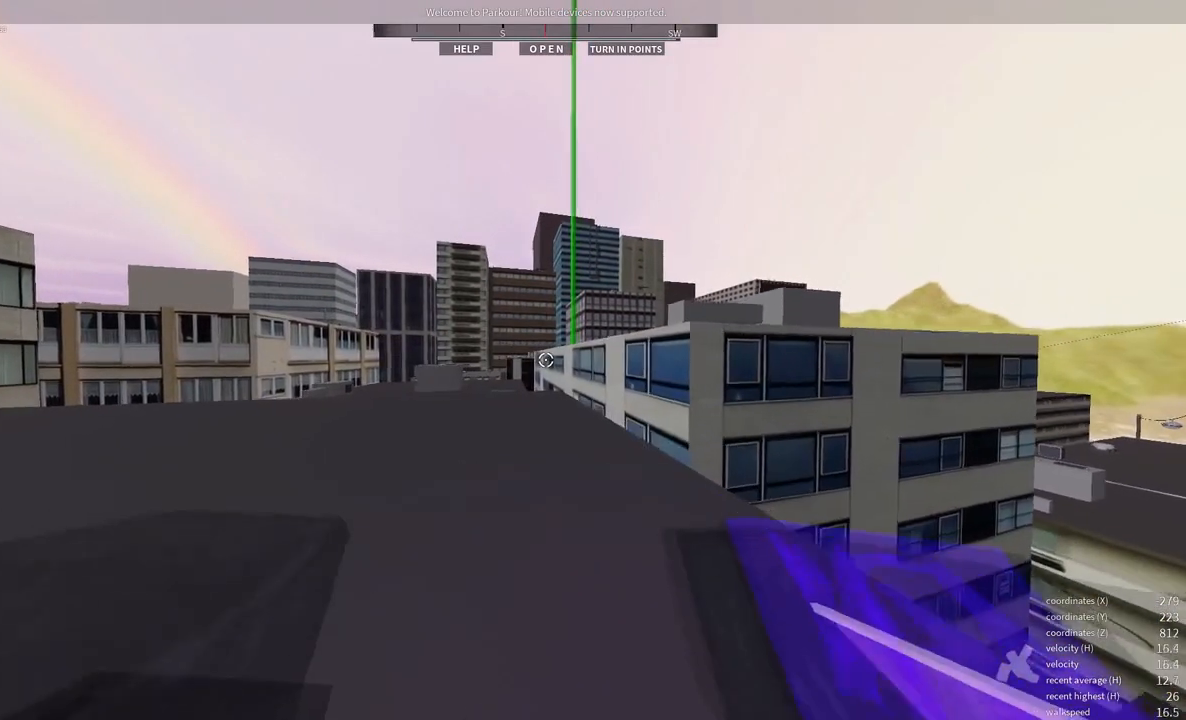
{"keys": ["s"], "mouse": [], "events": [[150, "w", "up"], [350, "s", "down"]]}
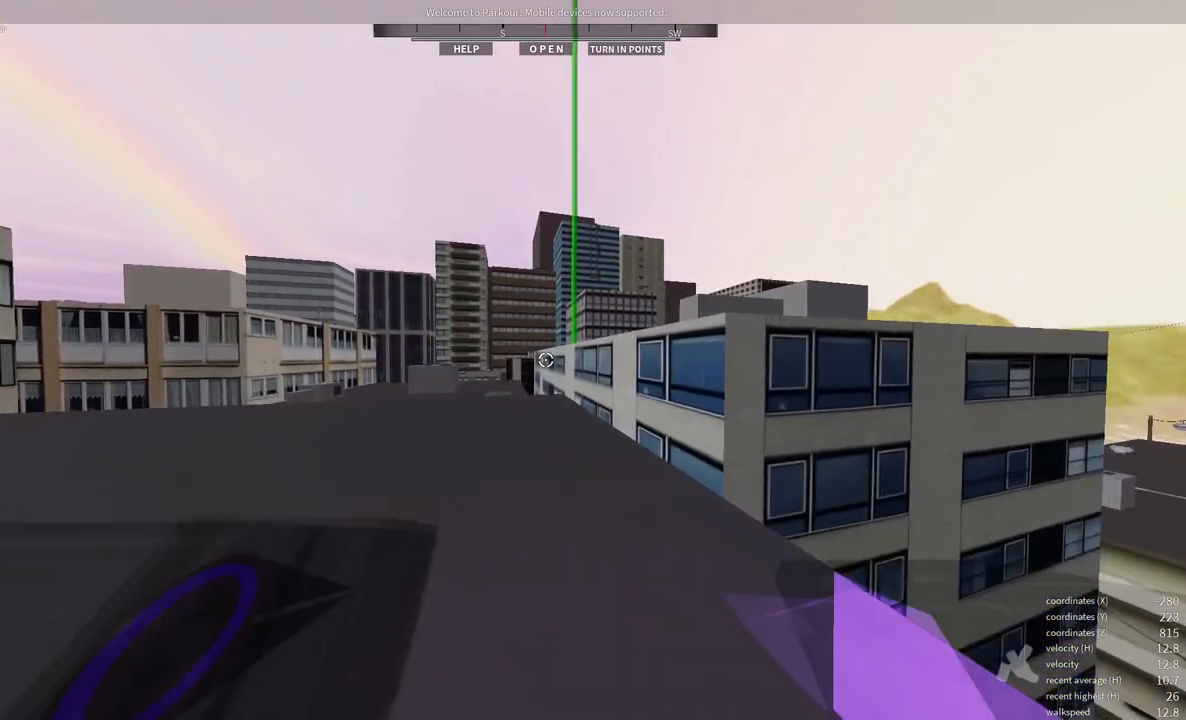
{"keys": ["d", "s"], "mouse": [], "events": [[483, "d", "down"]]}
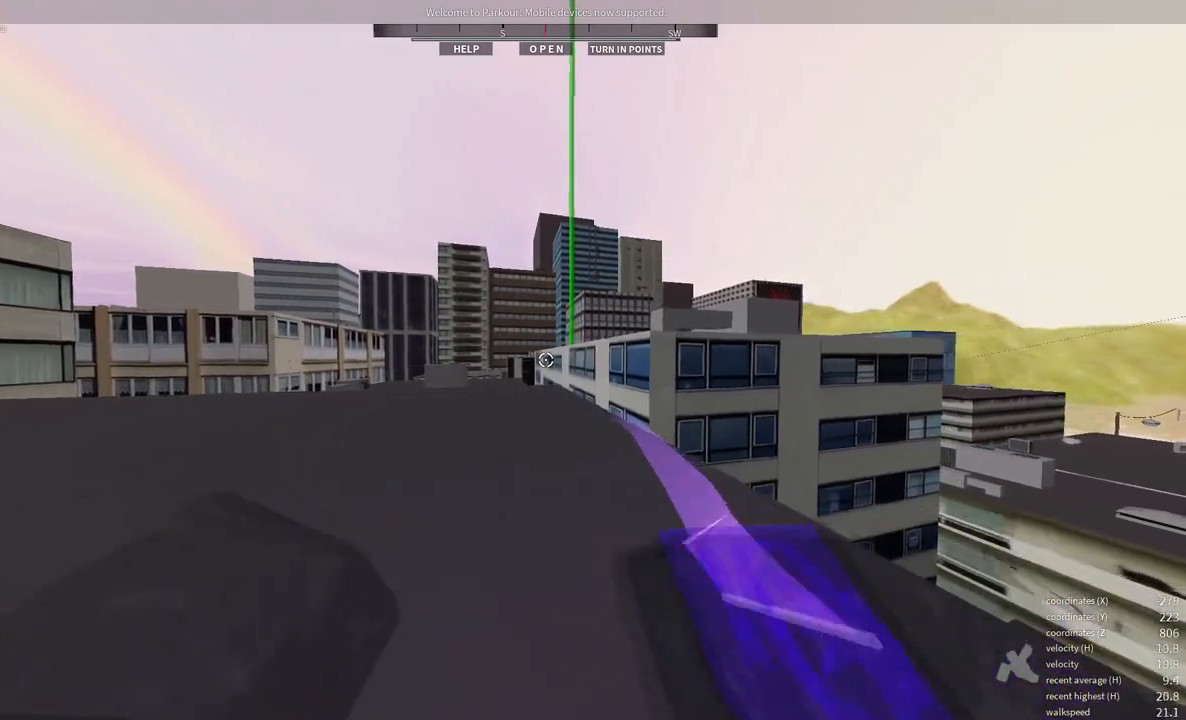
{"keys": [], "mouse": [], "events": [[83, "d", "up"], [367, "s", "up"]]}
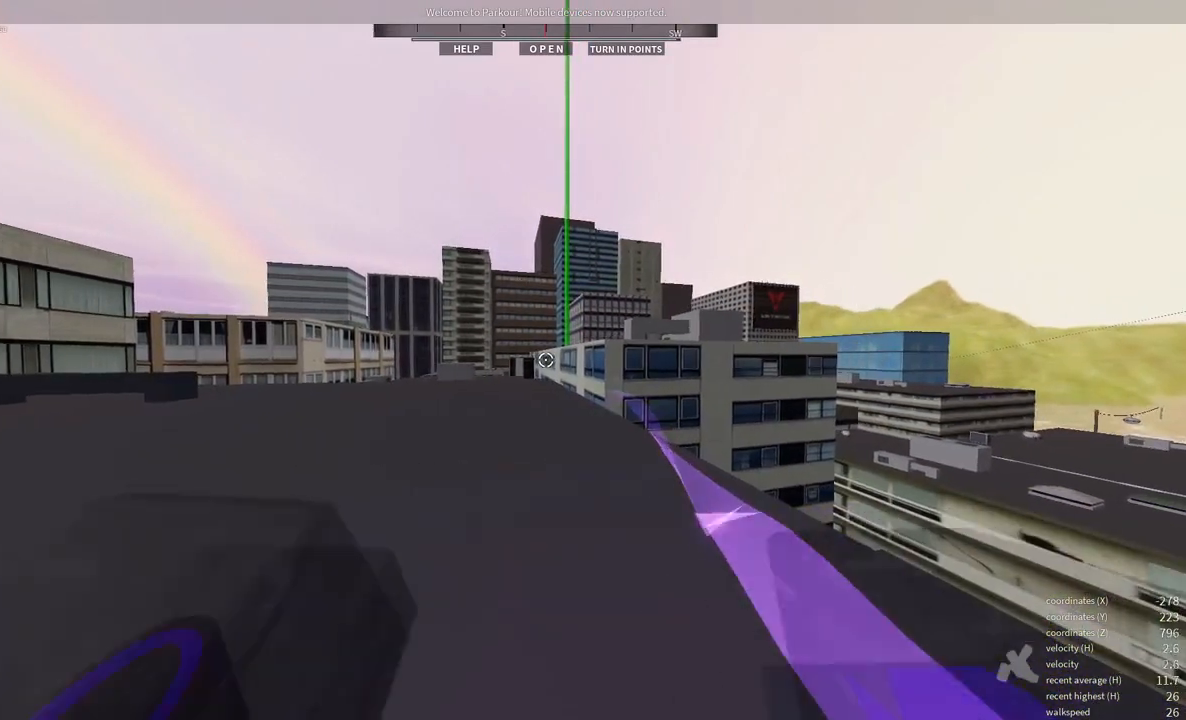
{"keys": ["w"], "mouse": [], "events": [[67, "a", "down"], [300, "w", "down"], [417, "a", "up"]]}
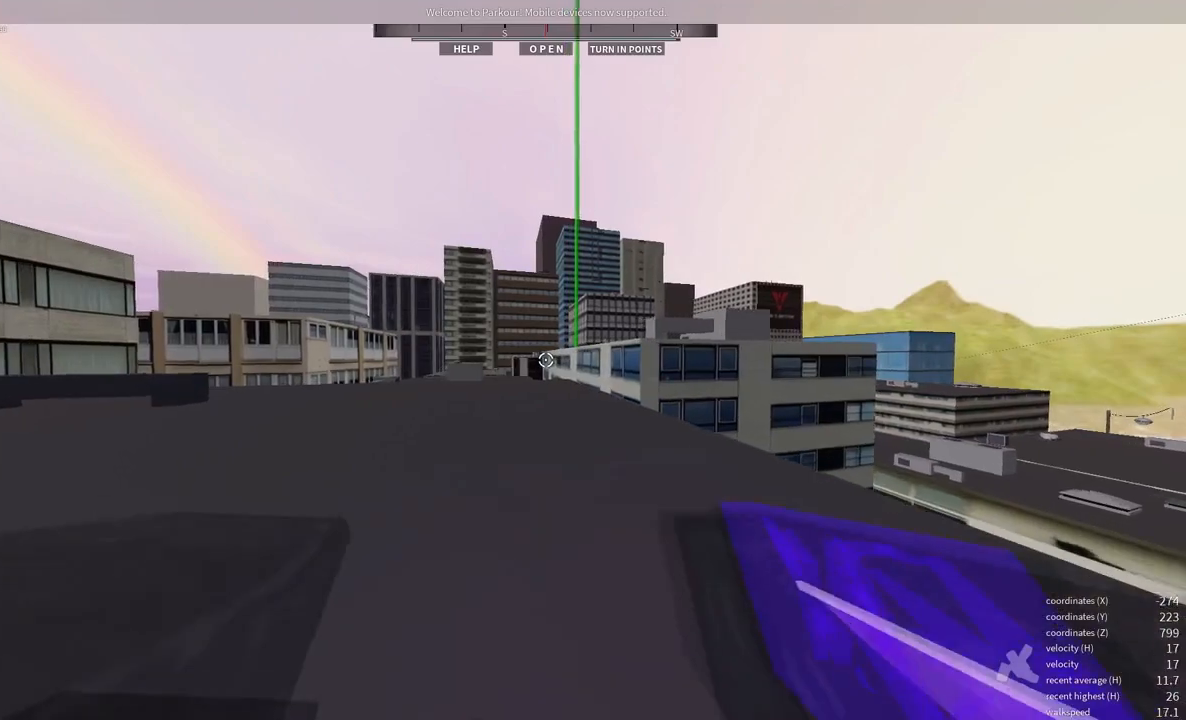
{"keys": [], "mouse": [], "events": [[200, "d", "down"], [250, "w", "up"], [350, "d", "up"]]}
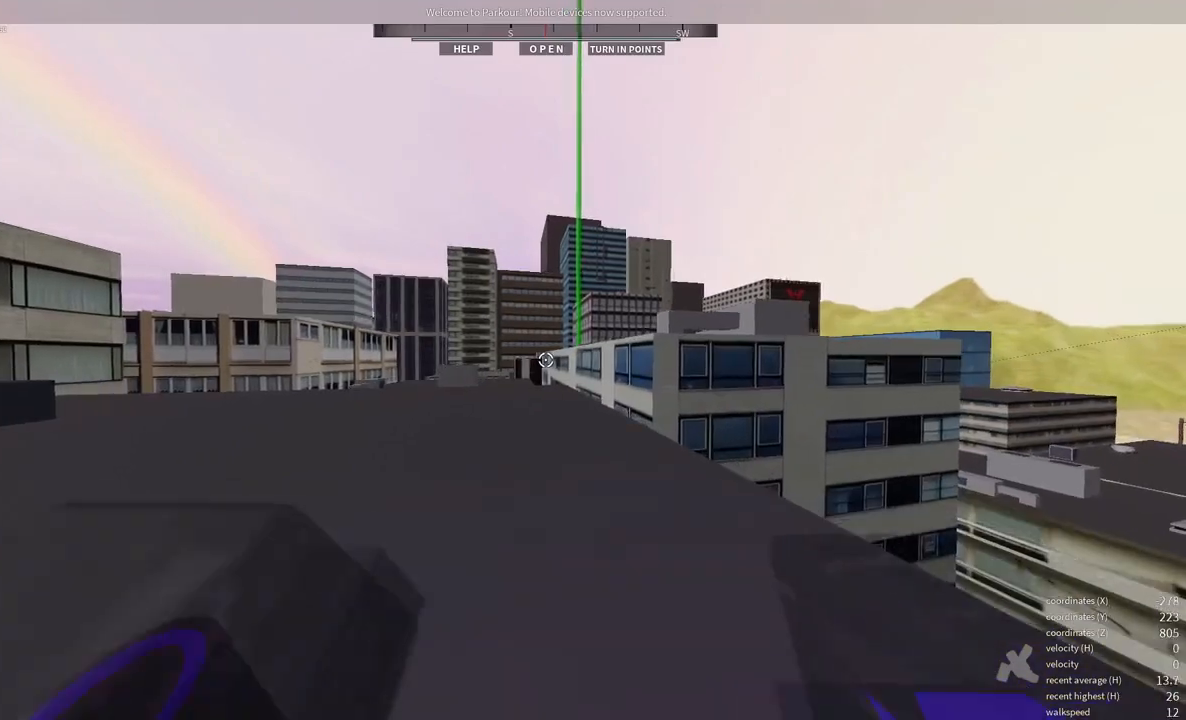
{"keys": [], "mouse": [], "events": [[33, "d", "down"], [50, "s", "down"], [100, "d", "up"], [333, "s", "up"]]}
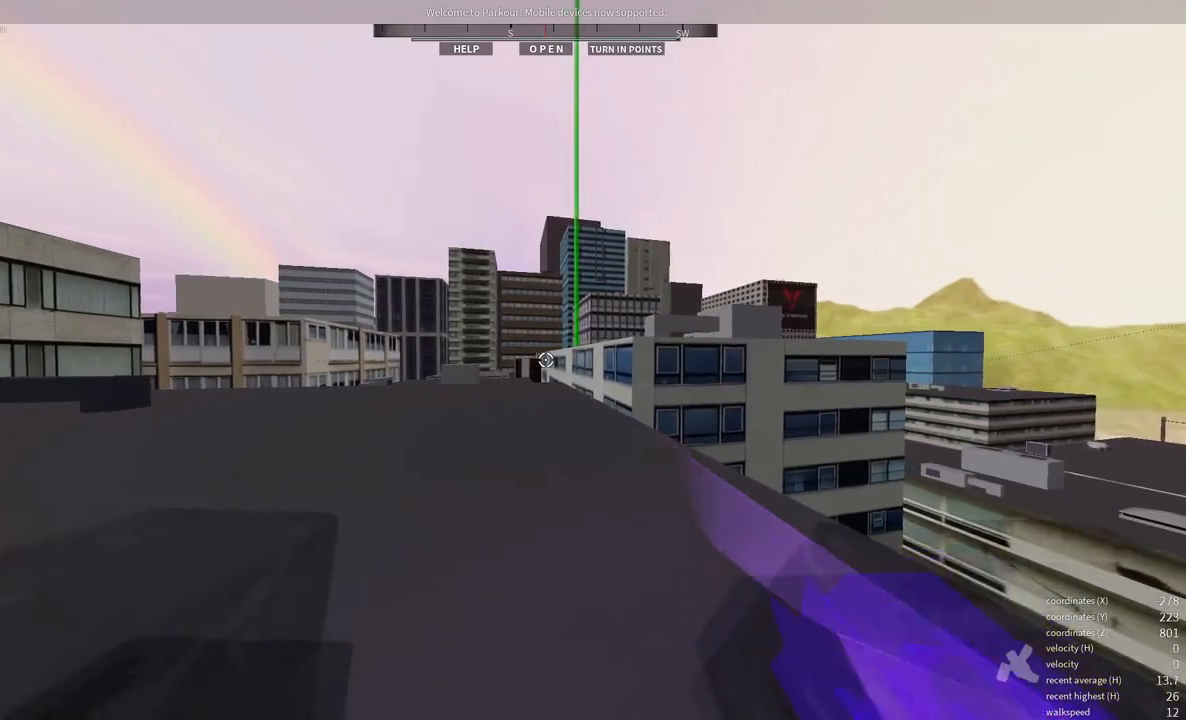
{"keys": [], "mouse": [], "events": []}
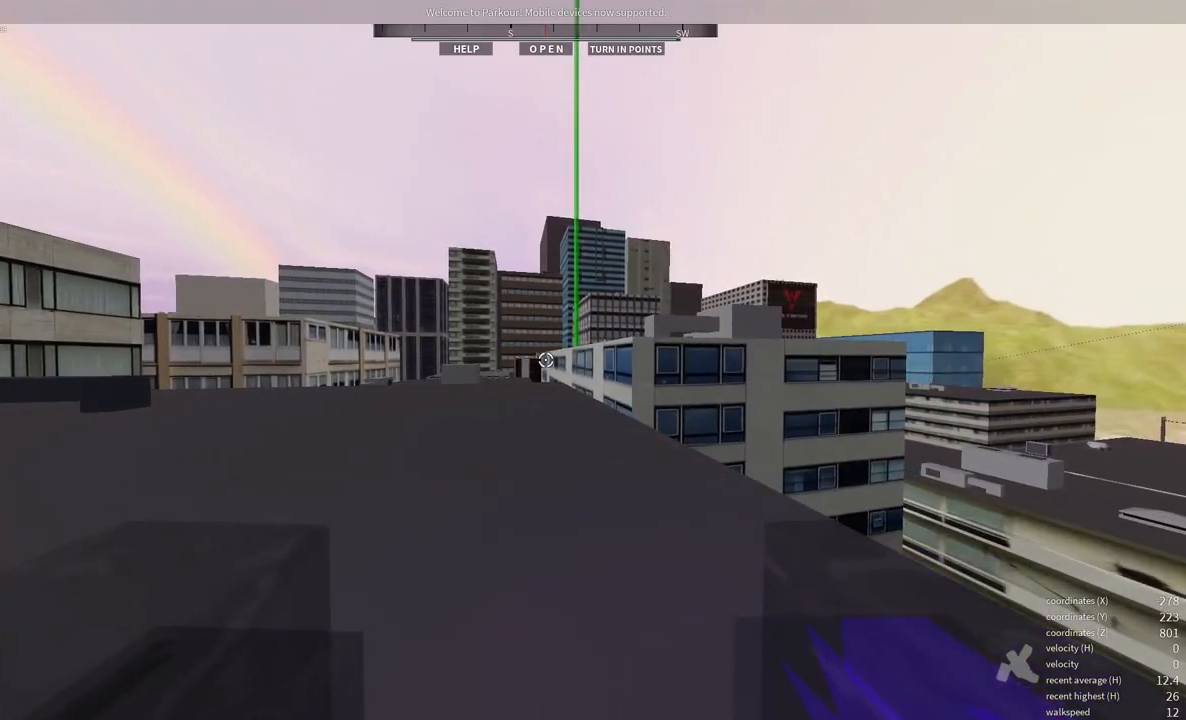
{"keys": [], "mouse": [], "events": []}
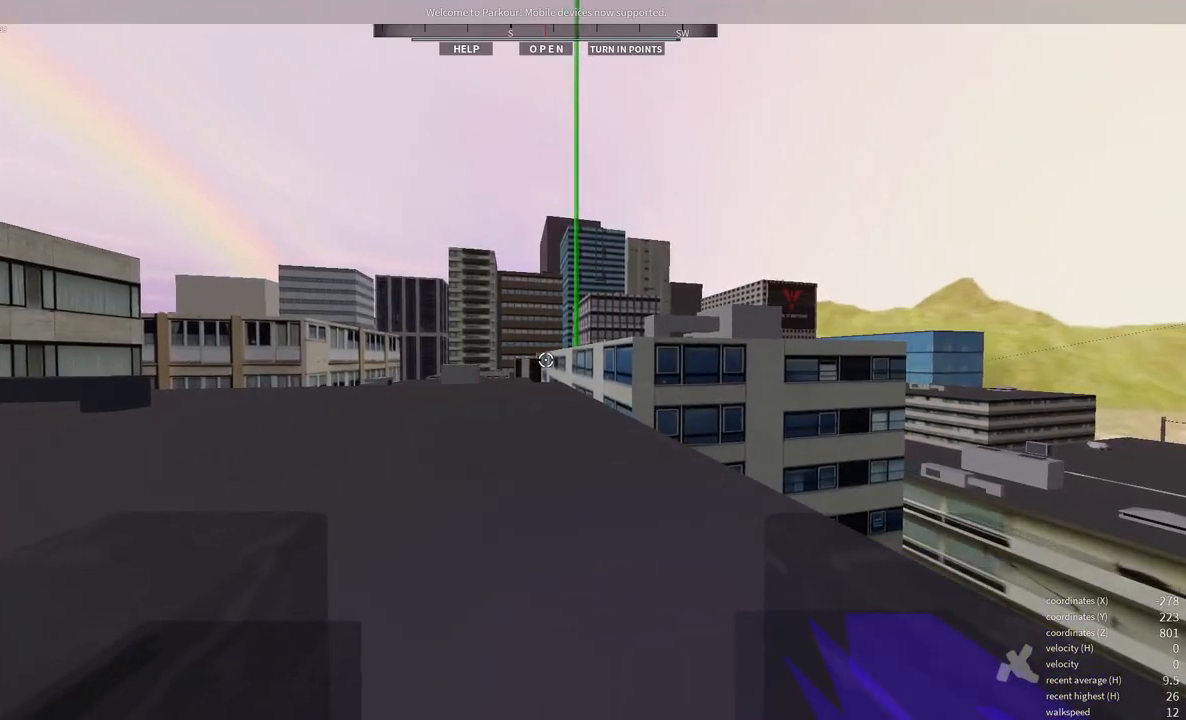
{"keys": ["w"], "mouse": [], "events": [[217, "w", "down"]]}
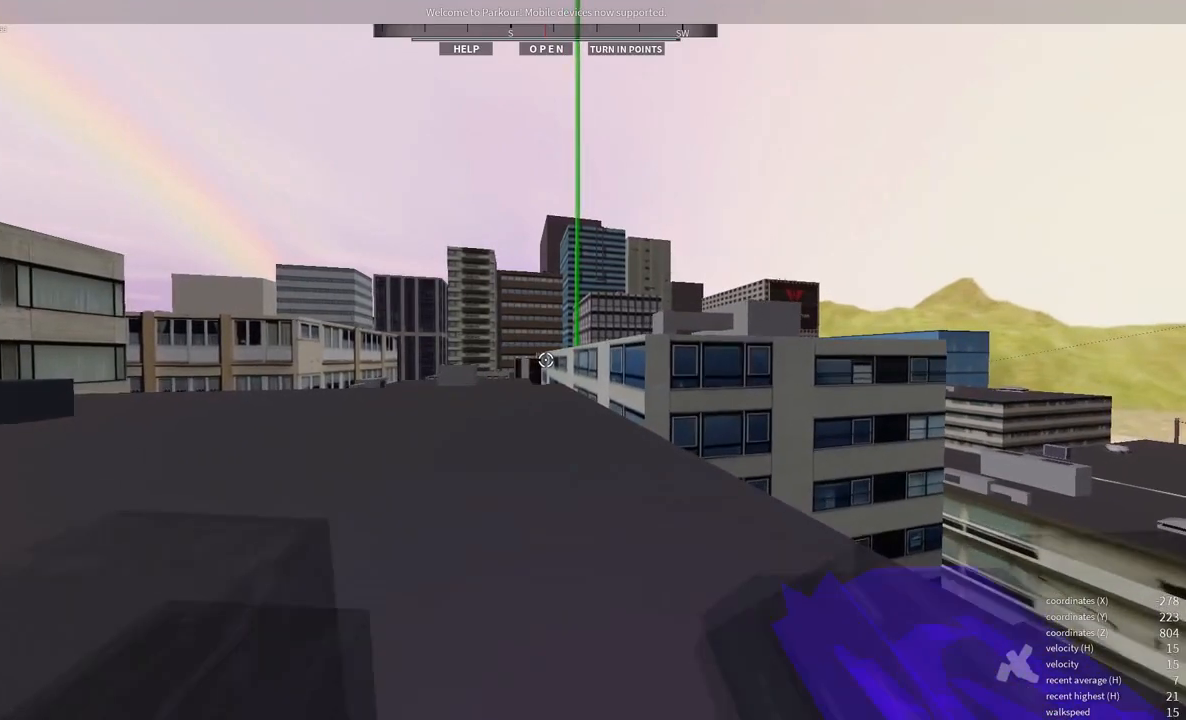
{"keys": ["s"], "mouse": [], "events": [[283, "w", "up"], [467, "s", "down"]]}
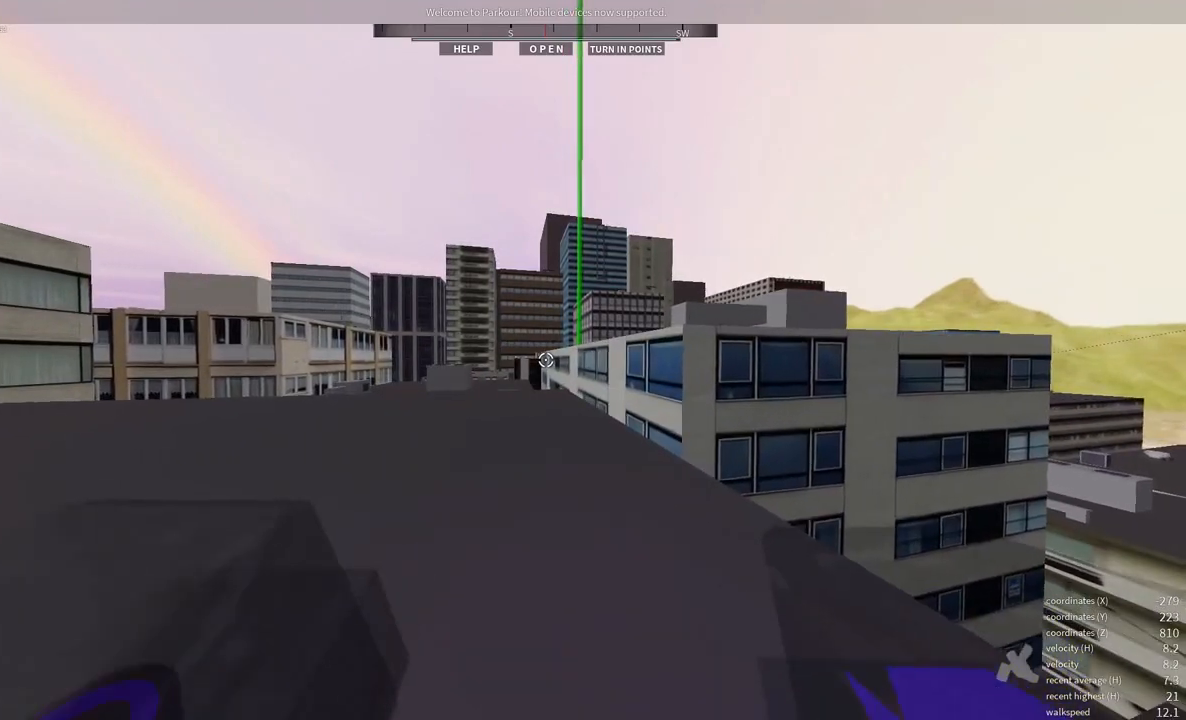
{"keys": ["s"], "mouse": [], "events": []}
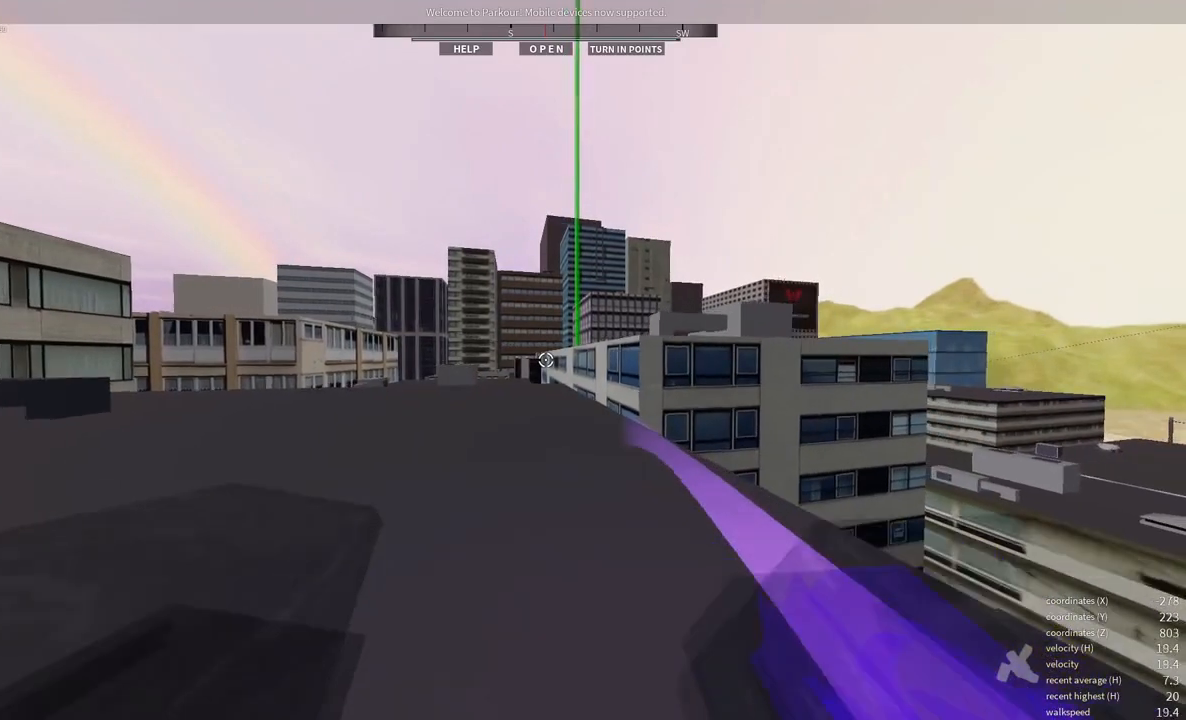
{"keys": [], "mouse": [], "events": [[67, "s", "up"]]}
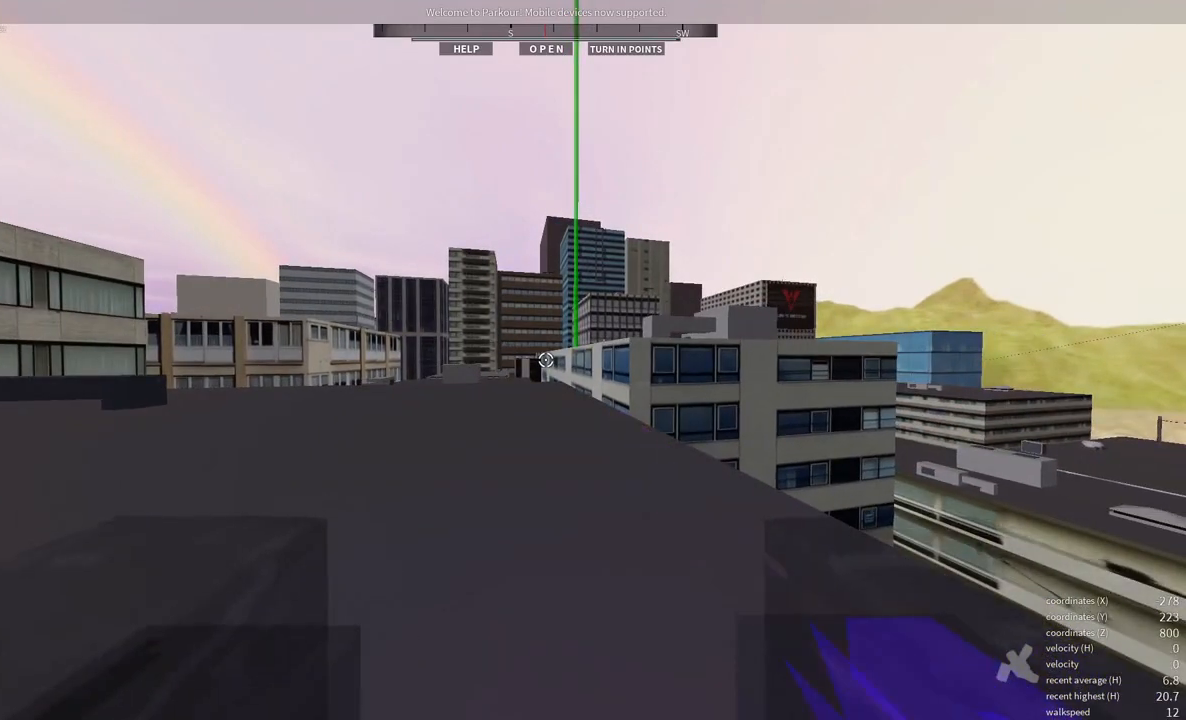
{"keys": ["w"], "mouse": [], "events": [[83, "x", "down"], [150, "x", "up"], [317, "w", "down"]]}
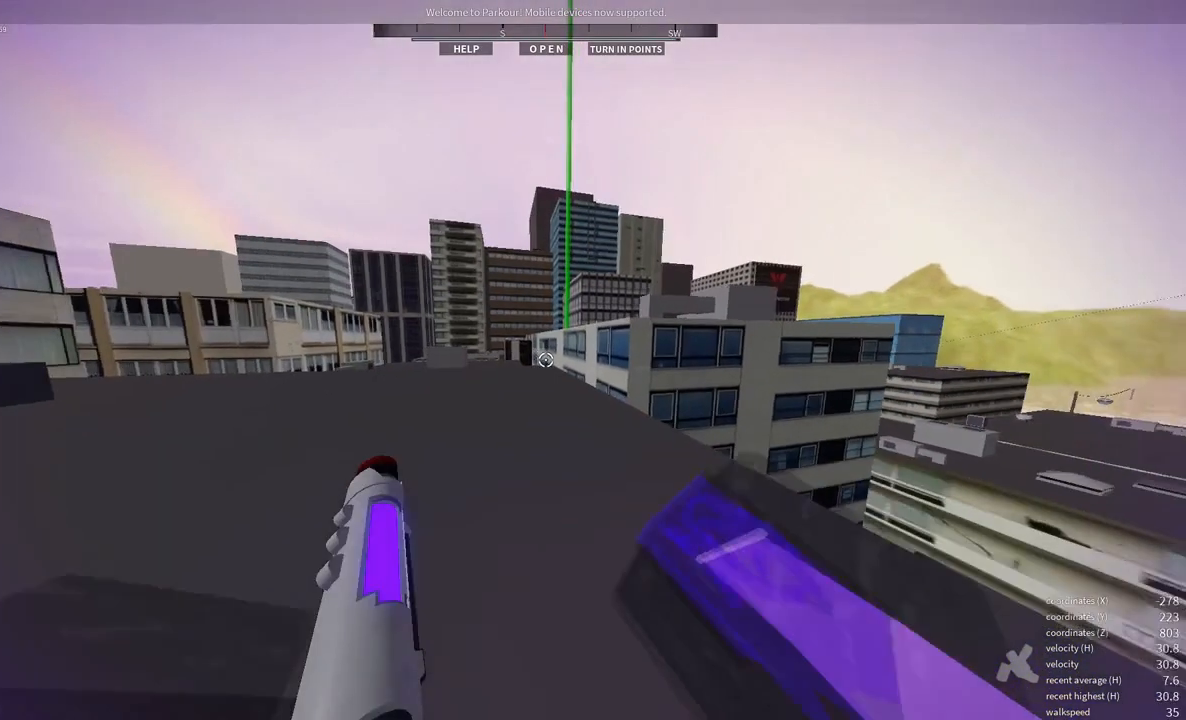
{"keys": [], "mouse": [], "events": [[100, "w", "up"]]}
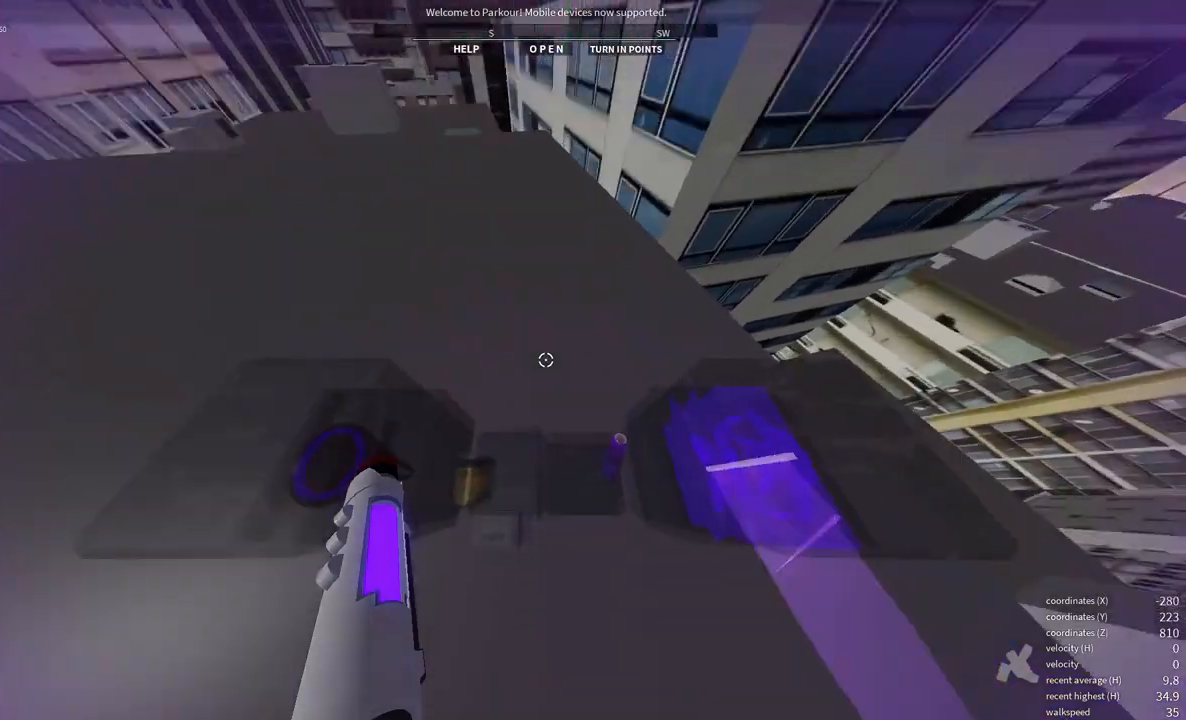
{"keys": [], "mouse": [], "events": []}
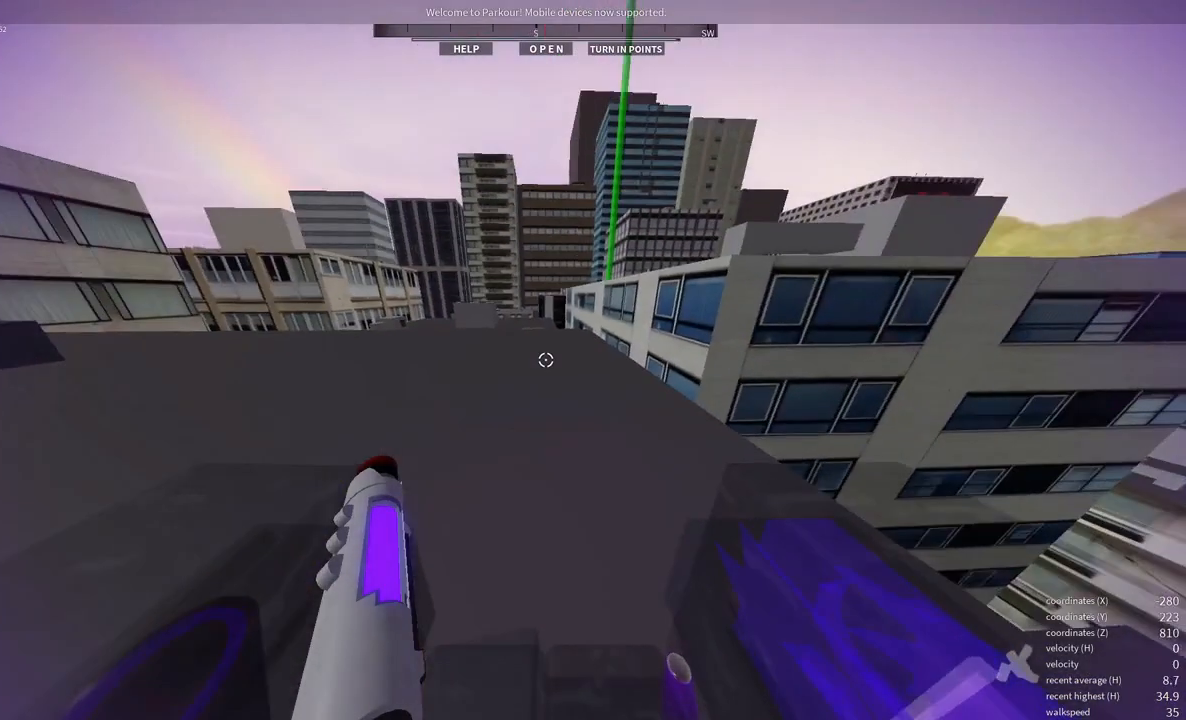
{"keys": ["s"], "mouse": [], "events": [[133, "s", "down"], [383, "d", "down"], [500, "d", "up"]]}
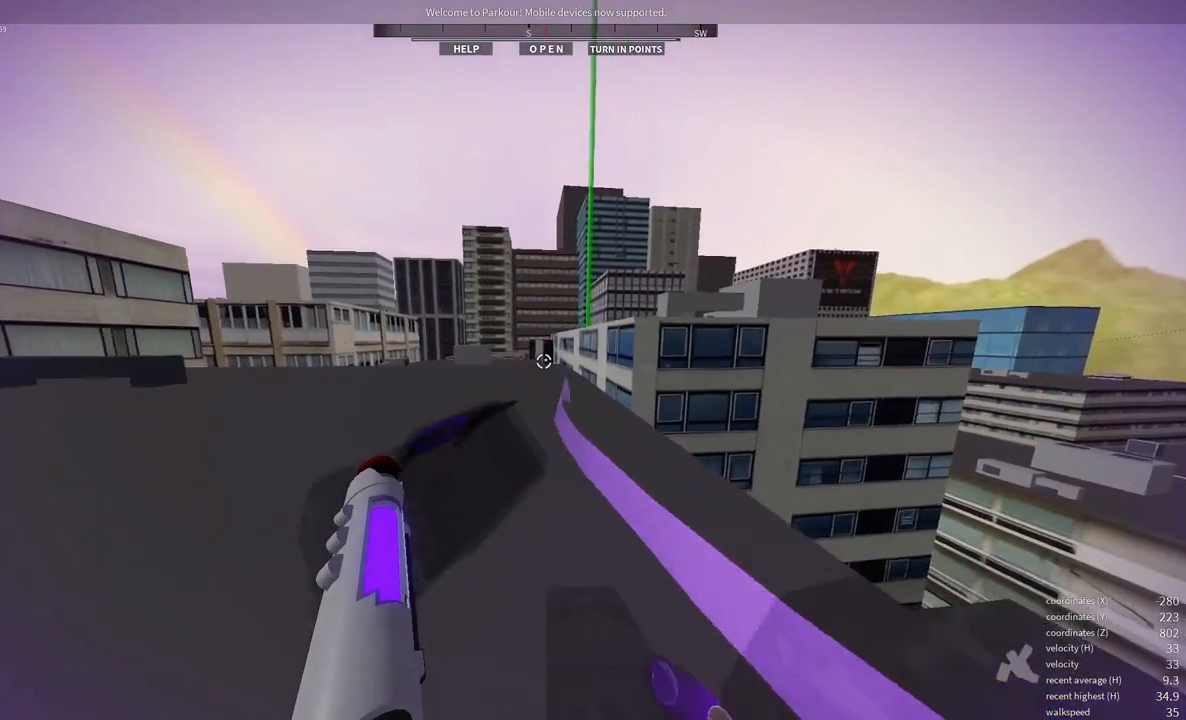
{"keys": ["w"], "mouse": [], "events": [[150, "s", "up"], [333, "w", "down"]]}
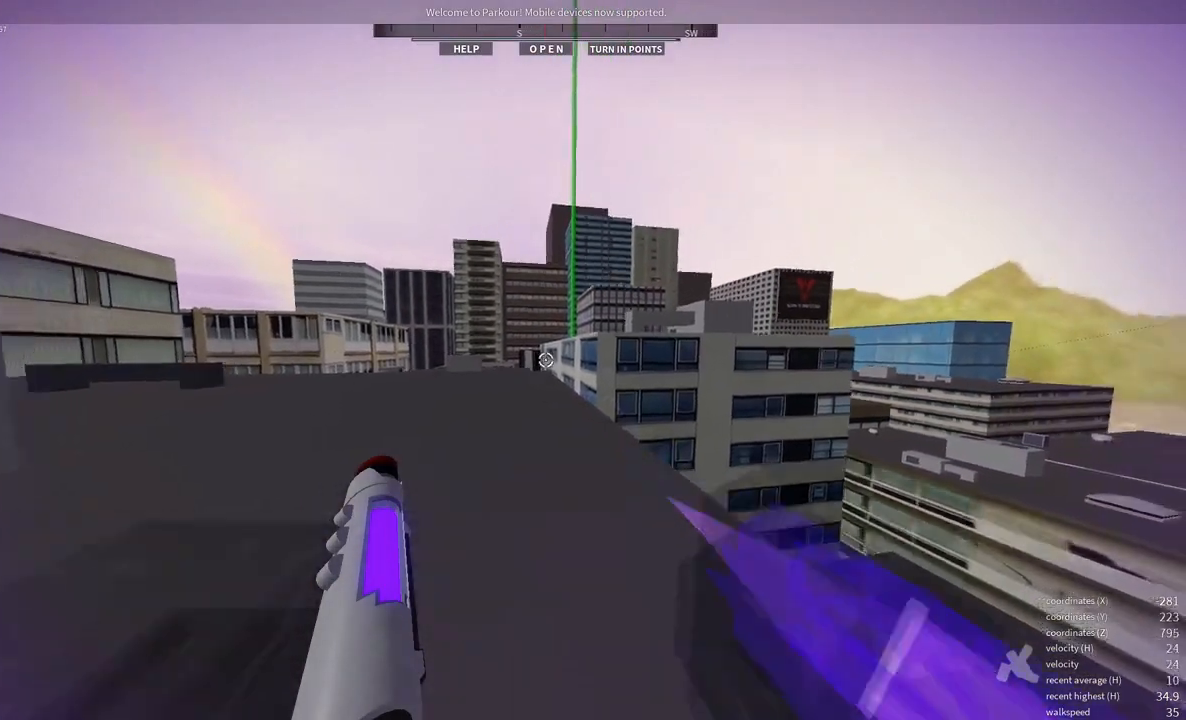
{"keys": ["a", "w"], "mouse": [], "events": [[483, "a", "down"]]}
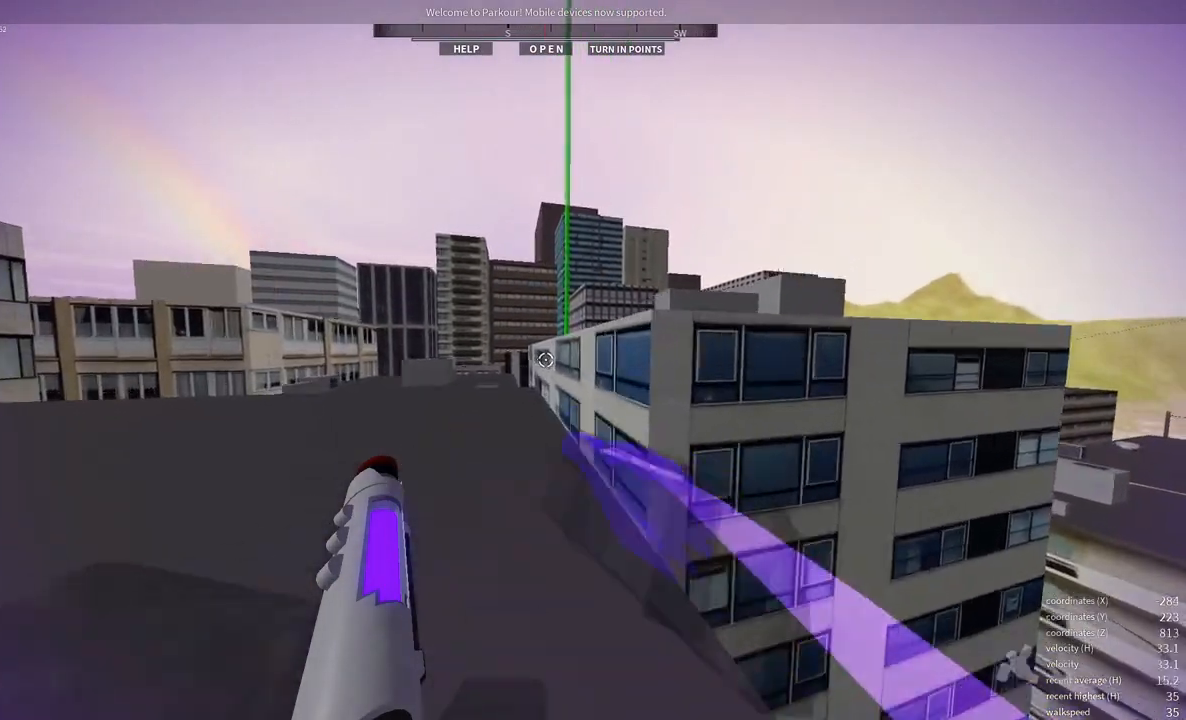
{"keys": [], "mouse": [], "events": [[100, "a", "up"], [500, "w", "up"]]}
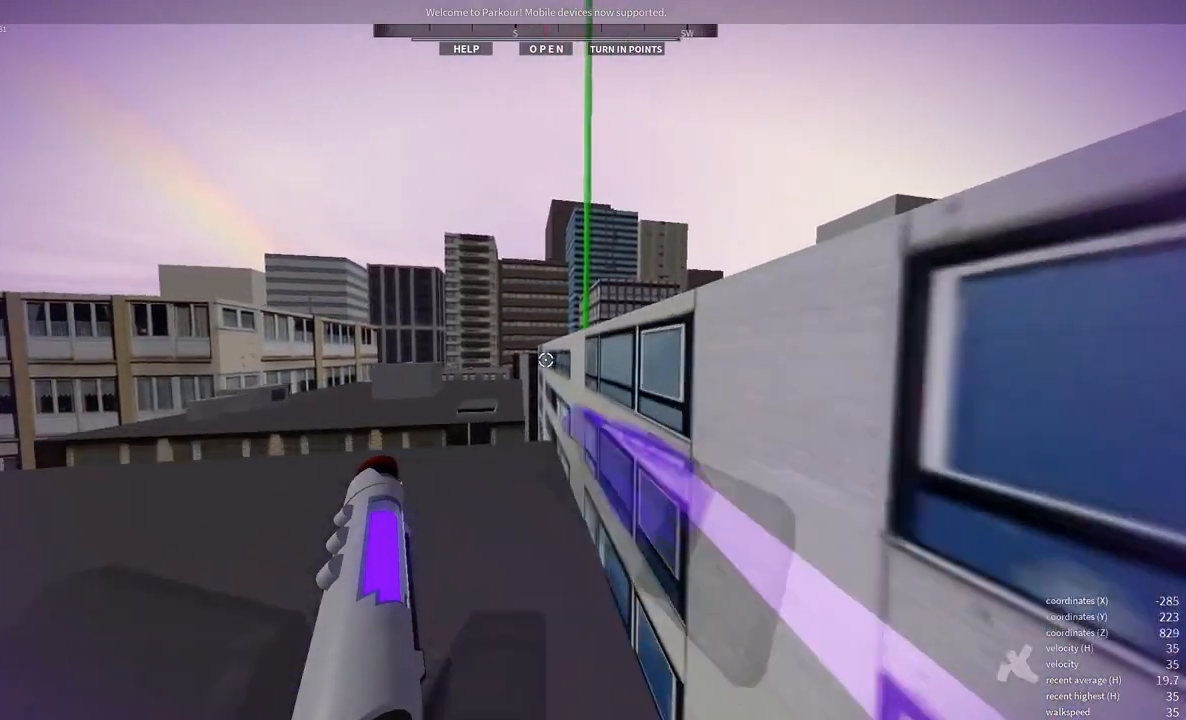
{"keys": [], "mouse": [], "events": [[17, "a", "down"], [467, "a", "up"]]}
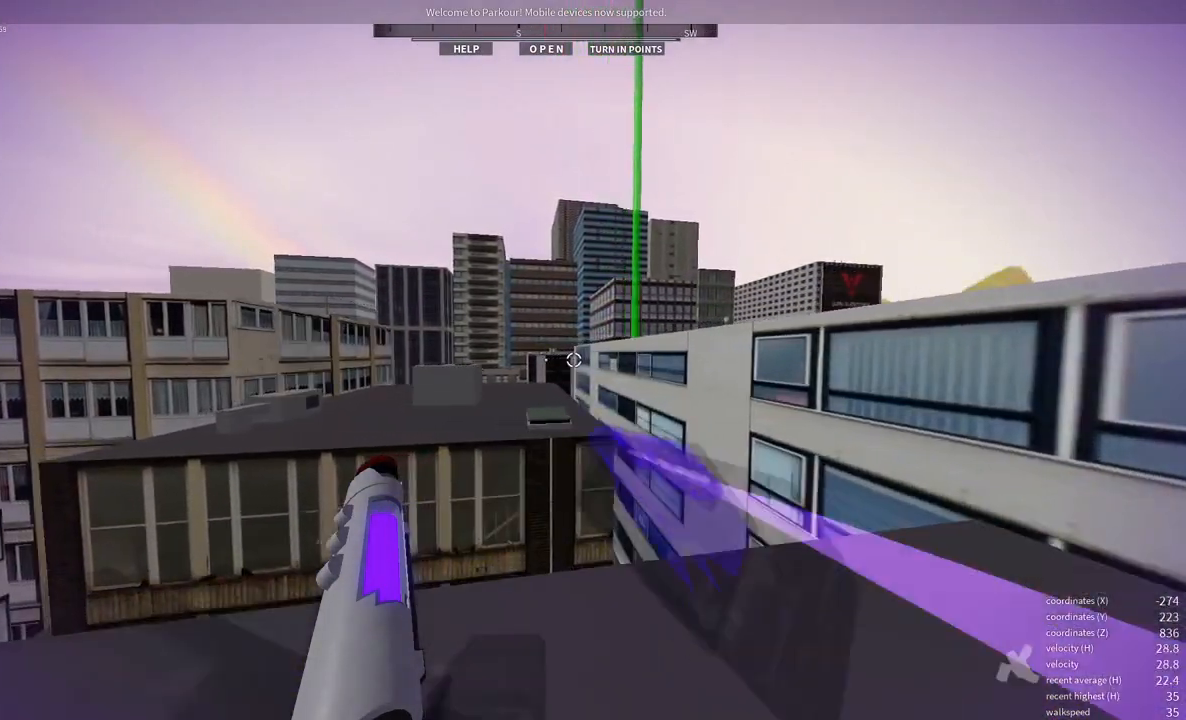
{"keys": [], "mouse": [], "events": []}
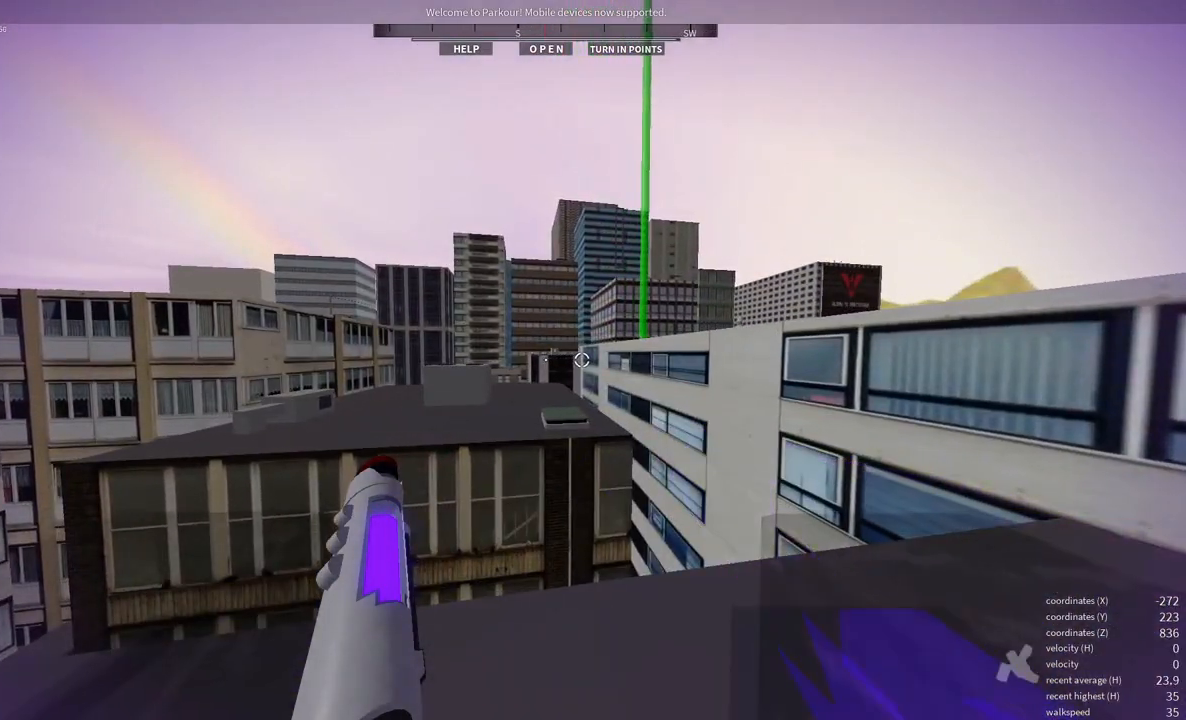
{"keys": [], "mouse": [], "events": []}
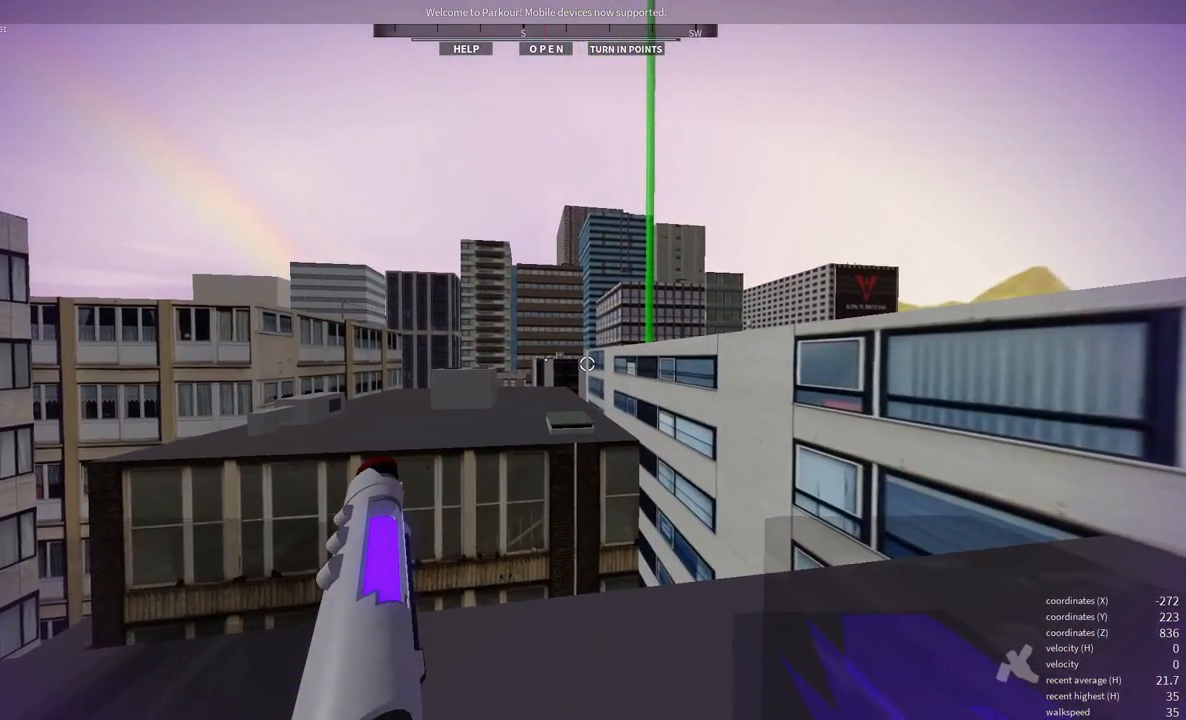
{"keys": [], "mouse": [], "events": [[33, "a", "down"], [367, "a", "up"]]}
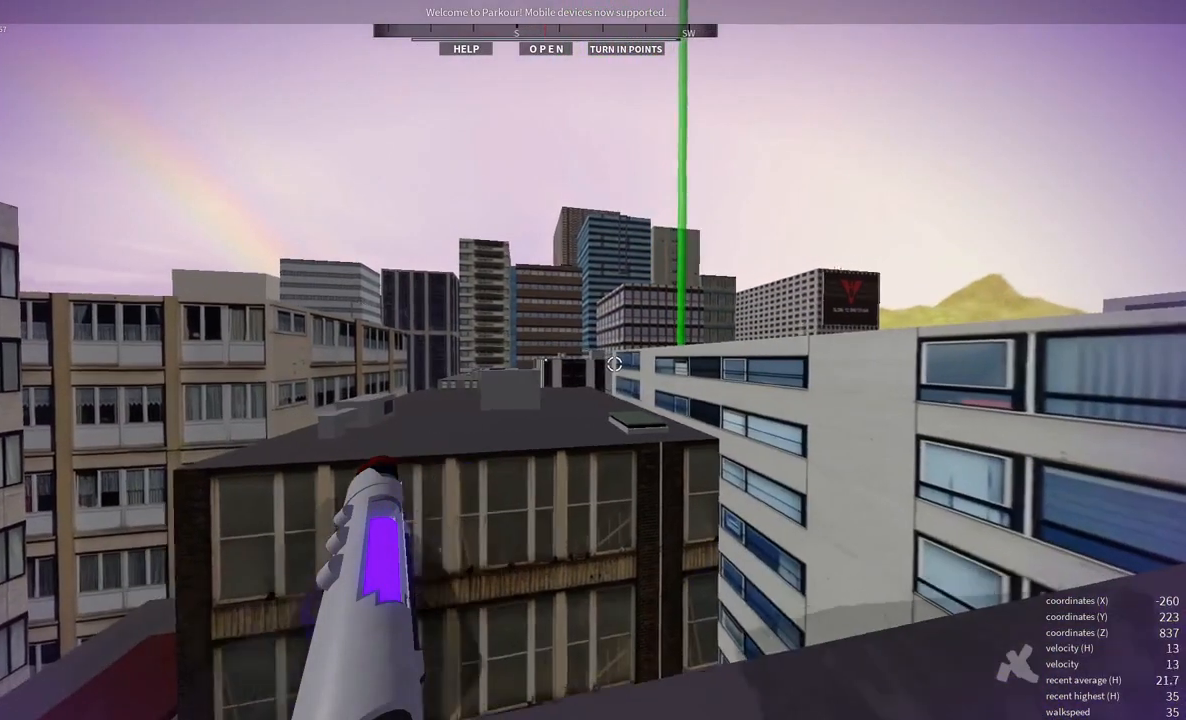
{"keys": ["d"], "mouse": [], "events": [[417, "d", "down"]]}
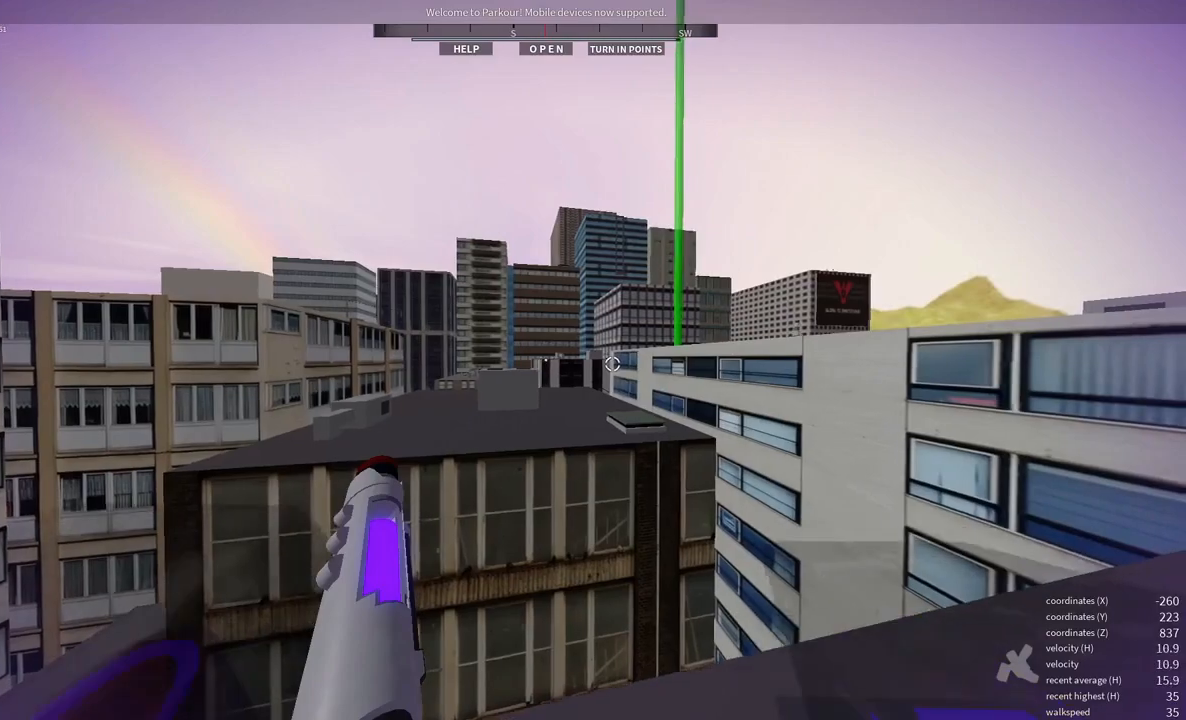
{"keys": [], "mouse": [], "events": [[400, "d", "up"]]}